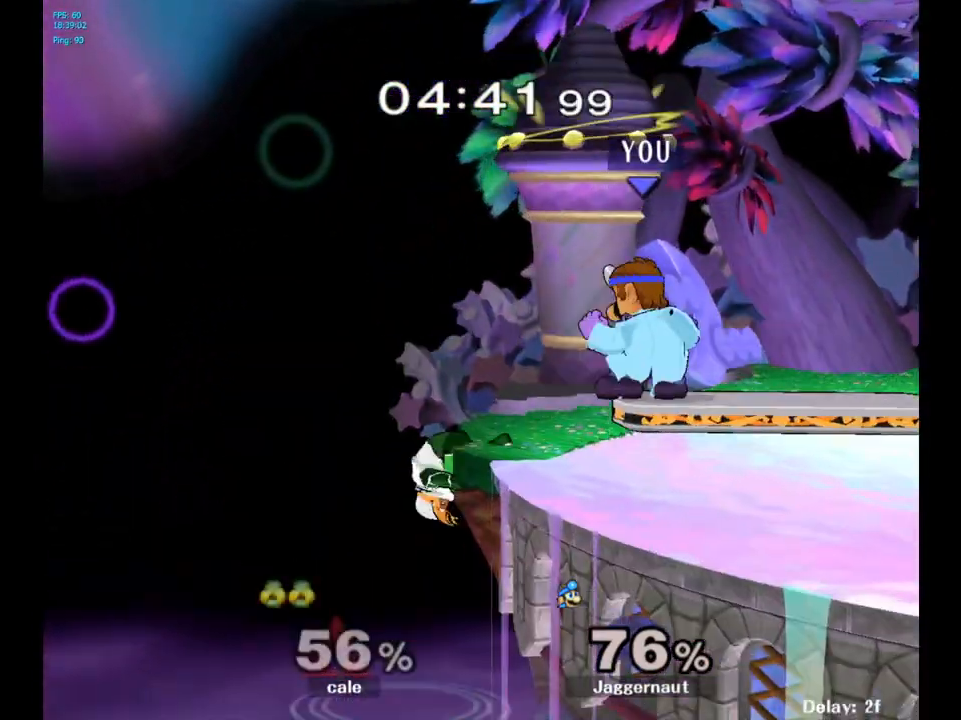
Gameplay with a controller (Nintendo layout); each line is a JSON object with the inputs held at the frame after it. "events" lists button and stick changes between this image and that frame as [ms after this image, input, new state], when the widget could be followed in between. Not read: L3 R3.
{"buttons": [], "left_stick": "left", "right_stick": "center", "events": [[100, "left_stick", "left"], [133, "A", "down"], [217, "A", "up"], [300, "A", "down"], [383, "A", "up"]]}
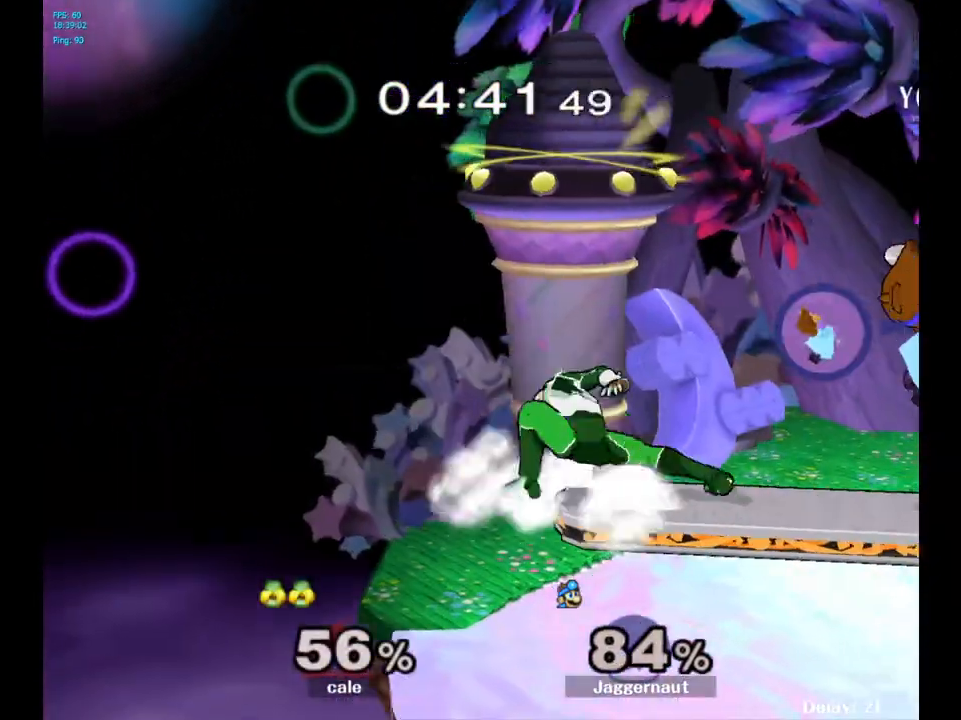
{"buttons": [], "left_stick": "left", "right_stick": "center", "events": [[17, "left_stick", "center"], [417, "left_stick", "left"]]}
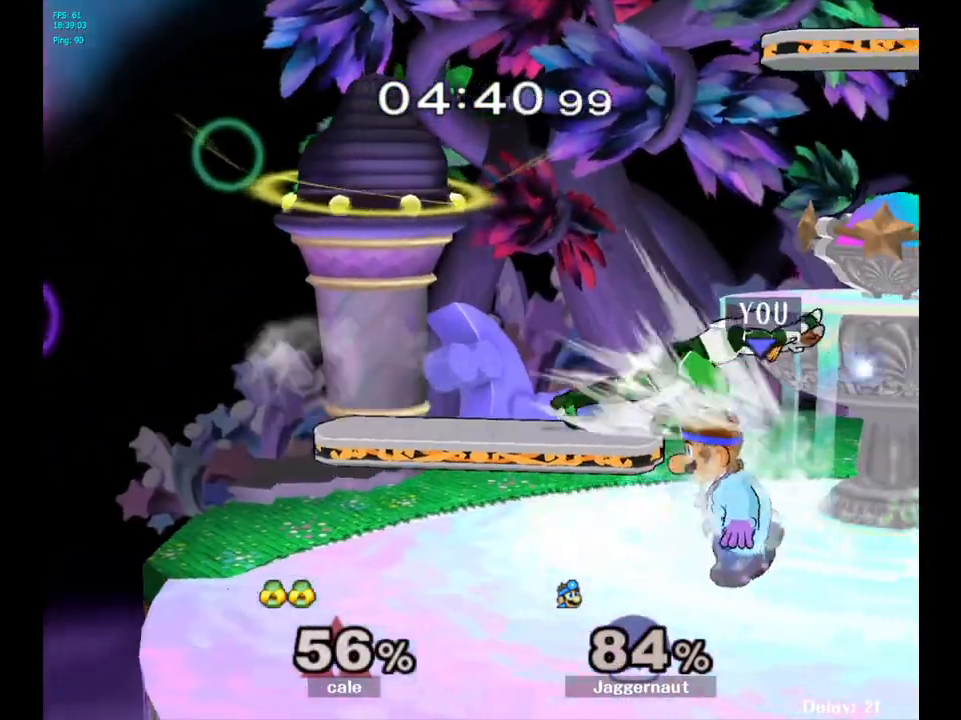
{"buttons": [], "left_stick": "center", "right_stick": "center", "events": [[50, "A", "down"], [50, "left_stick", "up"], [133, "A", "up"], [500, "left_stick", "center"]]}
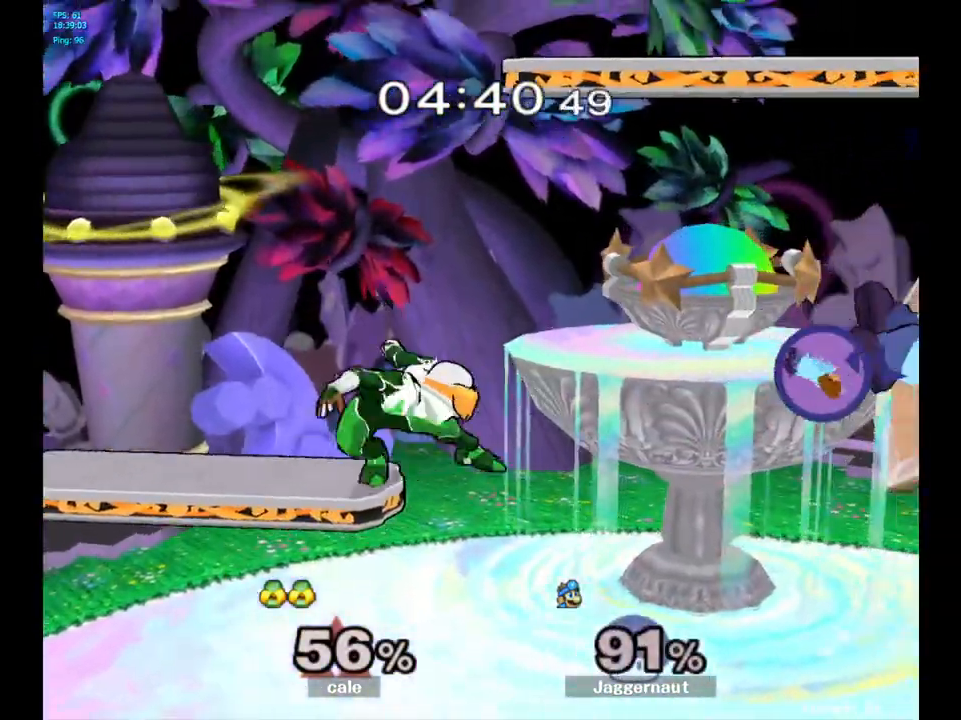
{"buttons": [], "left_stick": "center", "right_stick": "center", "events": [[200, "left_stick", "left"], [217, "Y", "down"], [400, "Y", "up"], [500, "left_stick", "center"]]}
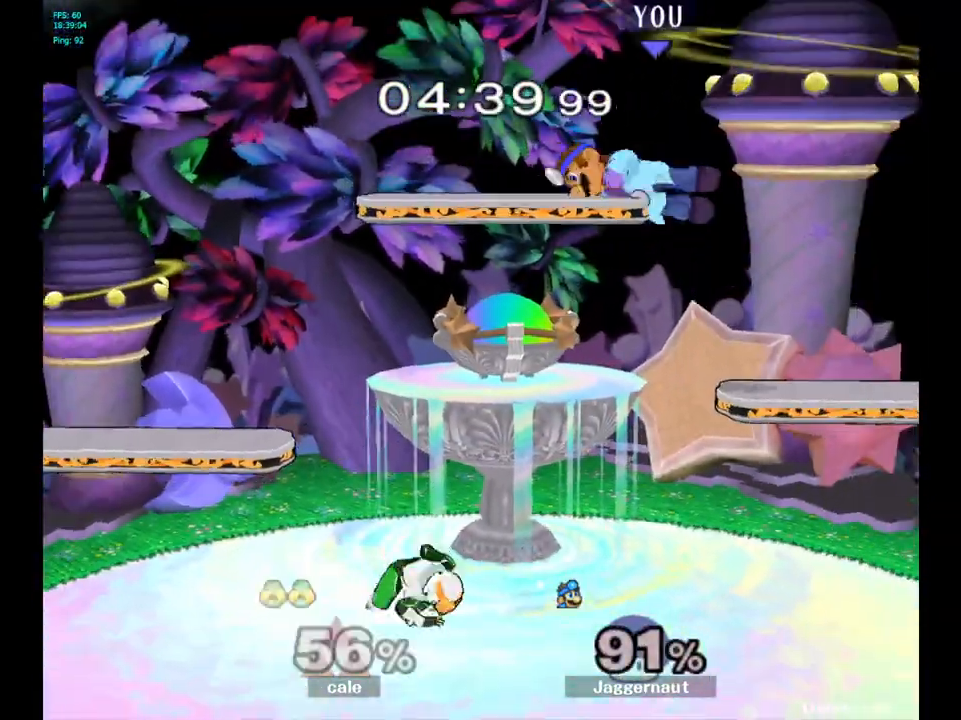
{"buttons": [], "left_stick": "down-left", "right_stick": "center", "events": [[133, "A", "down"], [233, "A", "up"], [233, "left_stick", "down"], [383, "left_stick", "down-left"]]}
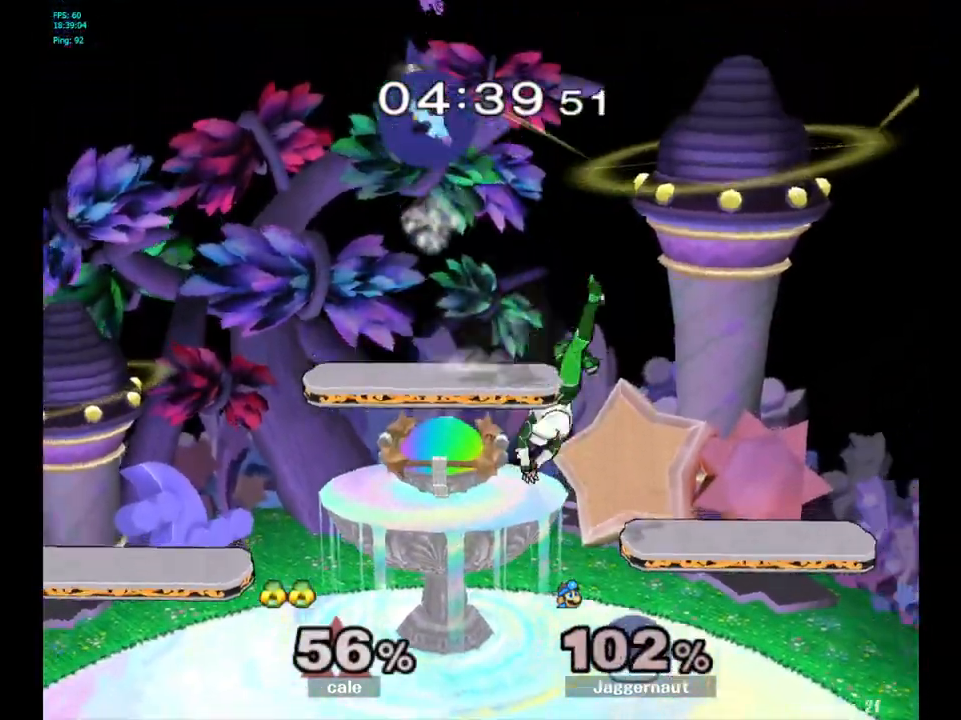
{"buttons": [], "left_stick": "right", "right_stick": "center", "events": [[33, "left_stick", "center"], [350, "left_stick", "right"]]}
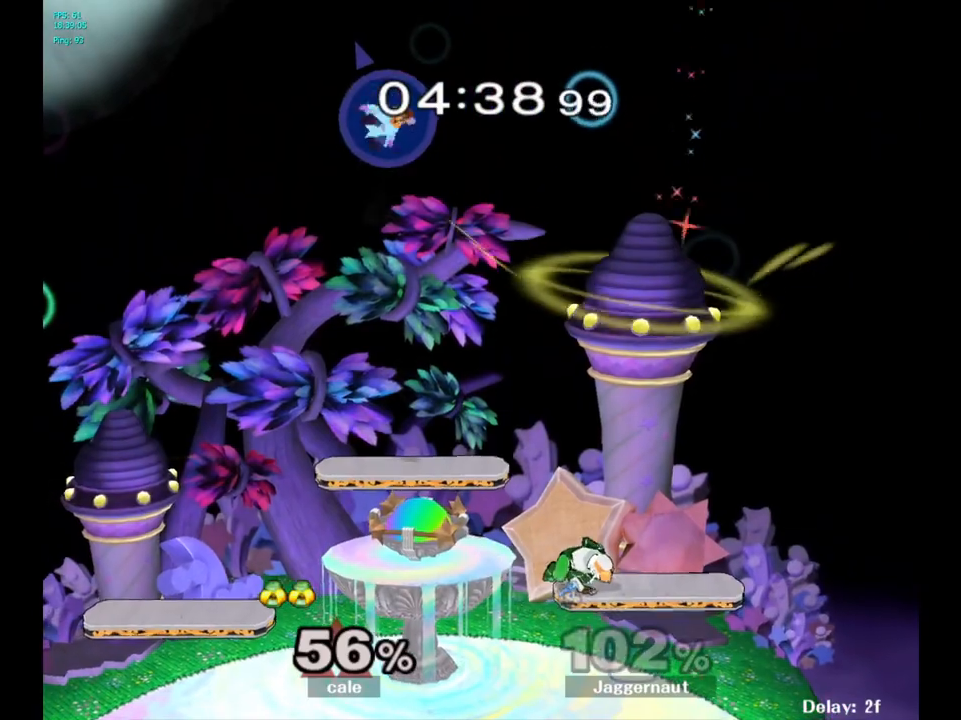
{"buttons": [], "left_stick": "down", "right_stick": "down", "events": [[83, "left_stick", "center"], [167, "left_stick", "right"], [333, "left_stick", "center"], [483, "right_stick", "down"], [500, "left_stick", "down"]]}
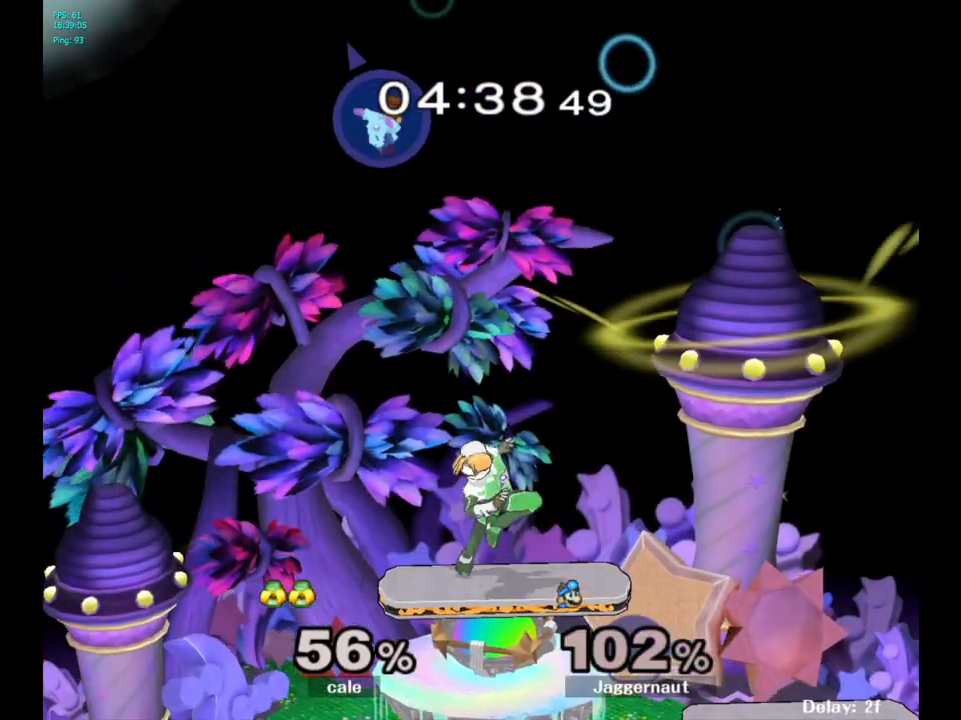
{"buttons": [], "left_stick": "left", "right_stick": "center", "events": [[117, "right_stick", "center"], [233, "left_stick", "right"], [500, "left_stick", "left"]]}
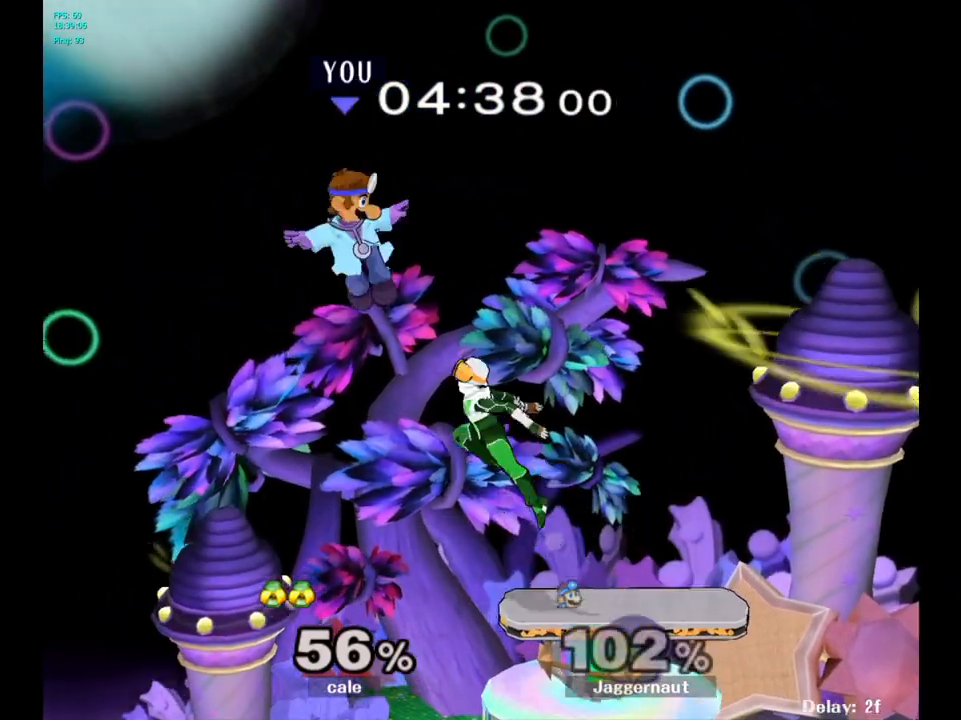
{"buttons": [], "left_stick": "right", "right_stick": "center", "events": [[283, "left_stick", "right"]]}
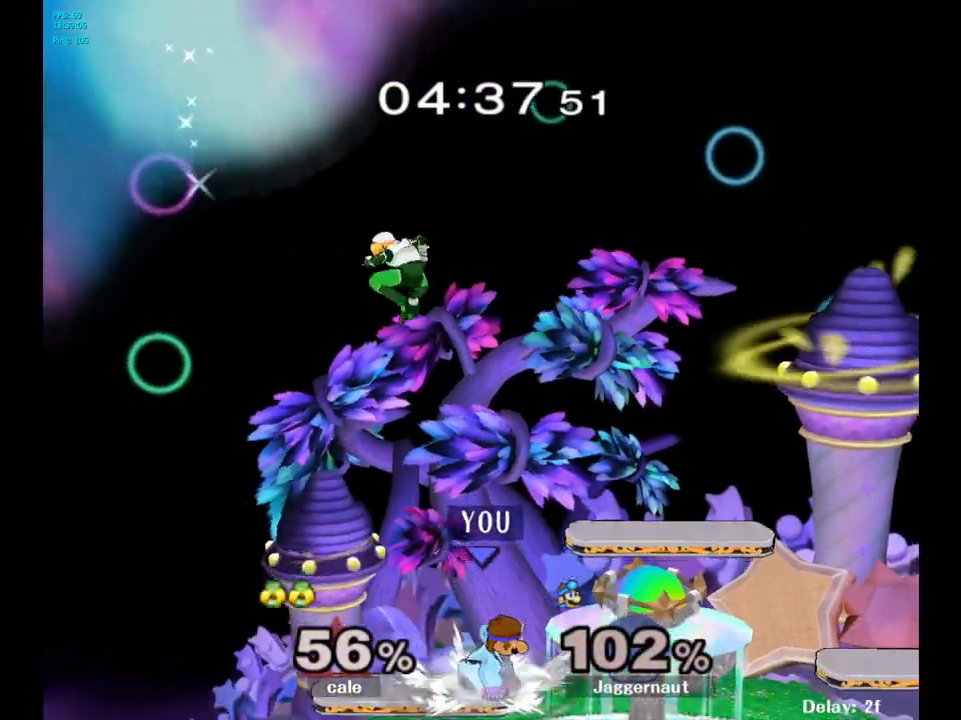
{"buttons": [], "left_stick": "up-left", "right_stick": "center", "events": [[167, "left_stick", "up-left"], [283, "A", "down"], [400, "A", "up"]]}
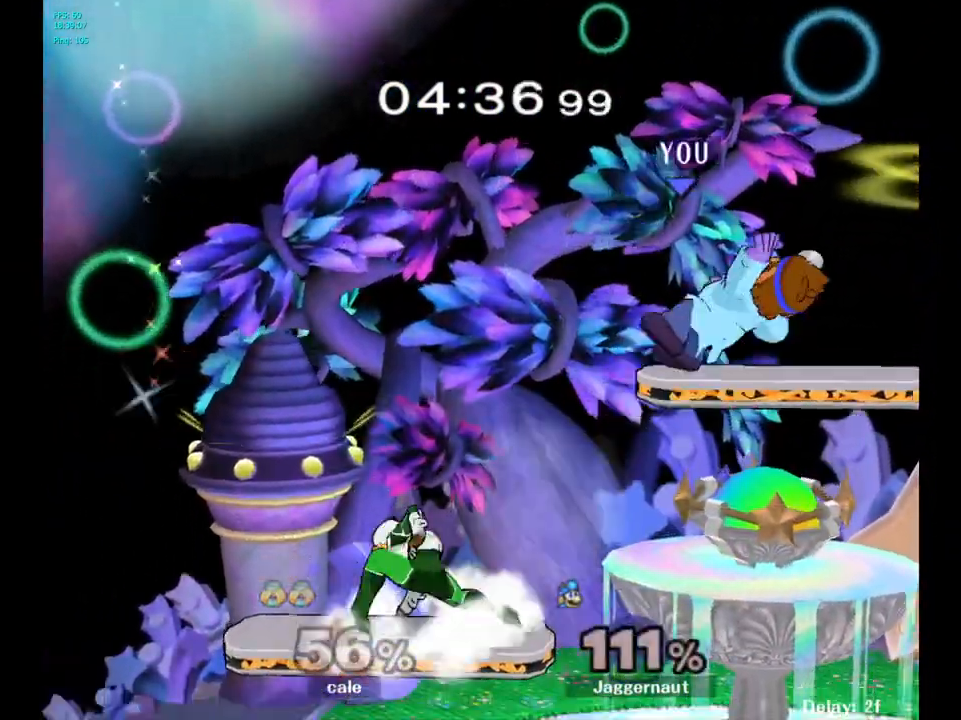
{"buttons": [], "left_stick": "center", "right_stick": "center", "events": [[250, "left_stick", "center"]]}
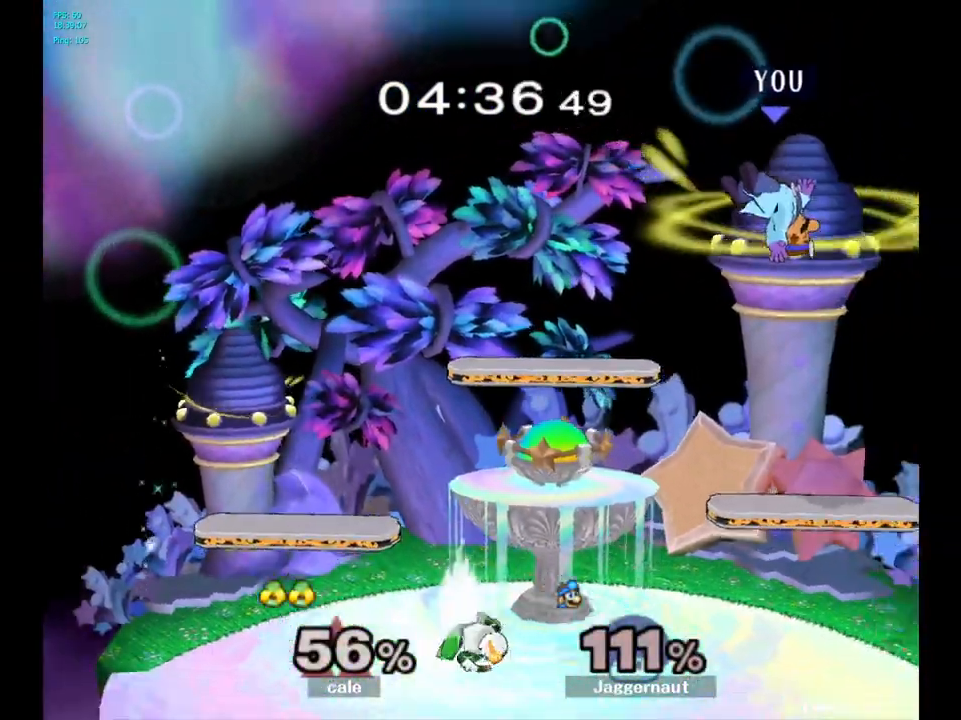
{"buttons": [], "left_stick": "left", "right_stick": "center", "events": [[367, "Y", "down"], [383, "left_stick", "left"], [500, "Y", "up"]]}
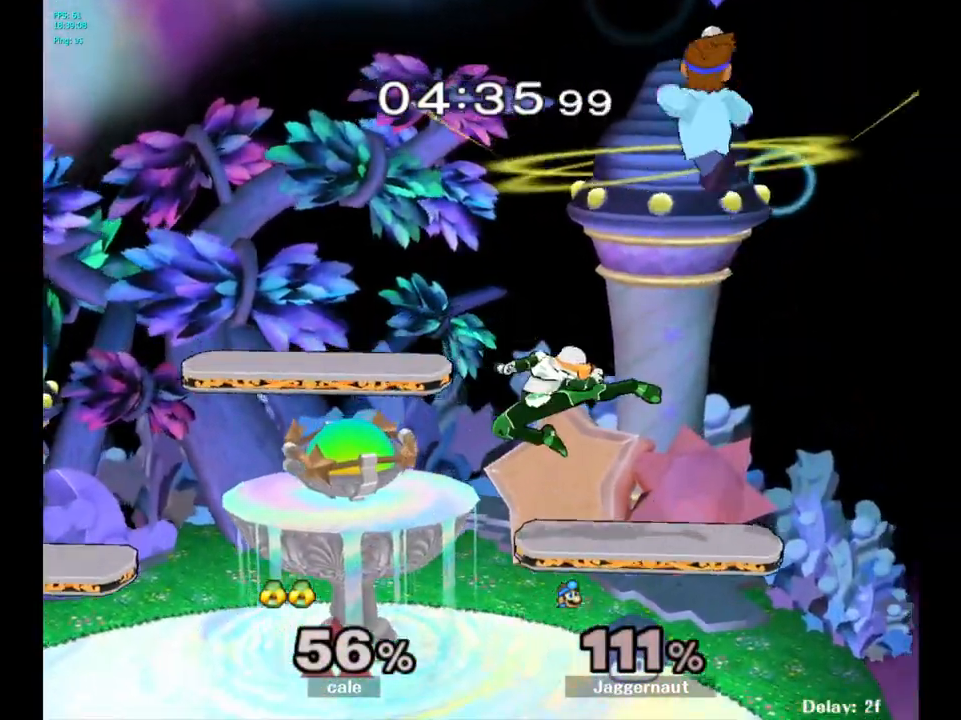
{"buttons": [], "left_stick": "down-left", "right_stick": "center", "events": [[67, "left_stick", "center"], [350, "left_stick", "down"], [467, "left_stick", "down-left"]]}
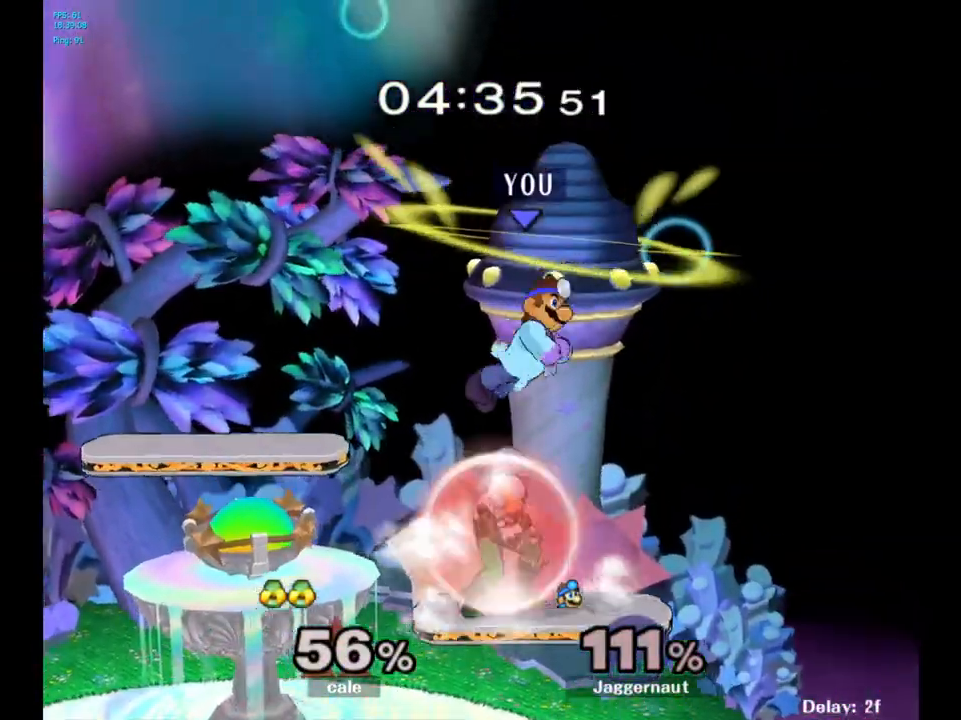
{"buttons": [], "left_stick": "up-left", "right_stick": "center", "events": [[33, "right_stick", "right"], [133, "right_stick", "center"], [183, "left_stick", "left"], [467, "left_stick", "up-left"]]}
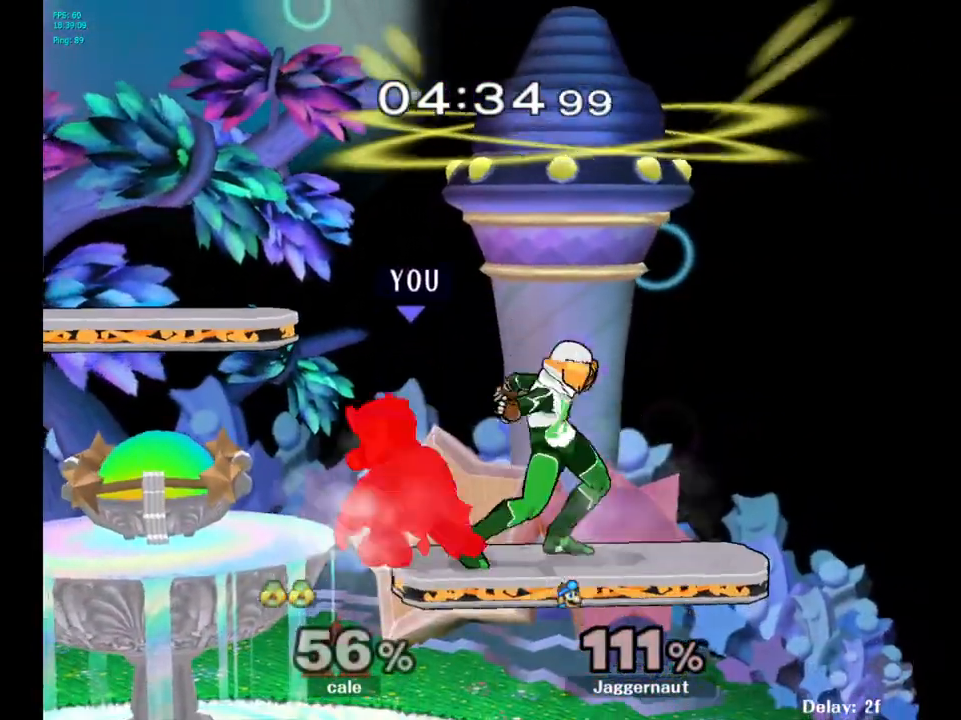
{"buttons": [], "left_stick": "up", "right_stick": "center", "events": [[50, "left_stick", "up-right"], [333, "A", "down"], [450, "A", "up"], [450, "left_stick", "up"]]}
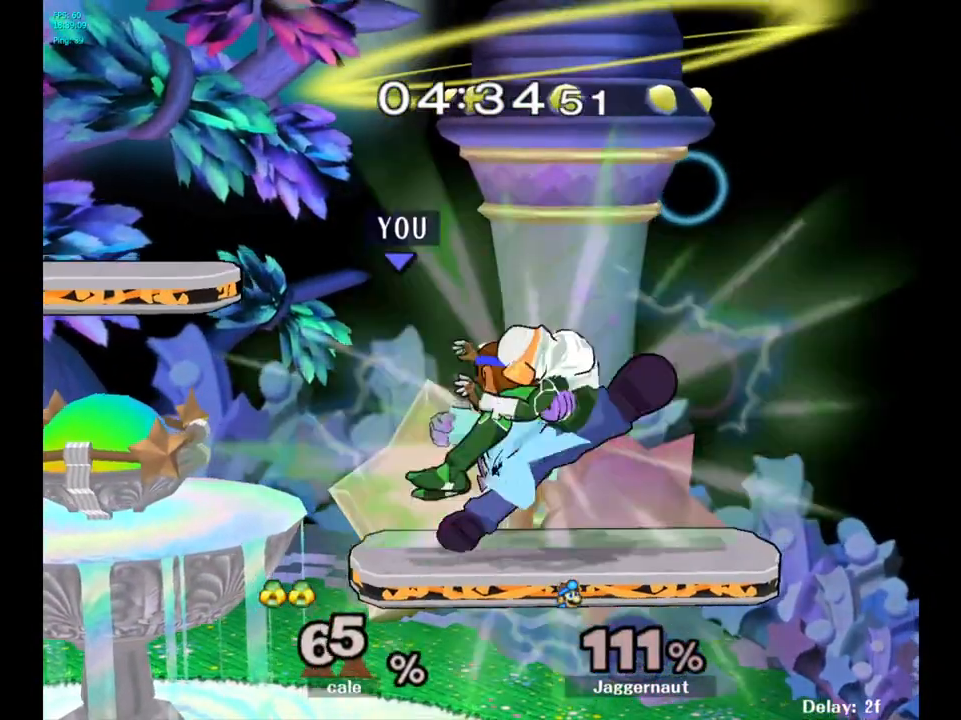
{"buttons": [], "left_stick": "down-left", "right_stick": "center", "events": [[217, "left_stick", "up-right"], [333, "left_stick", "center"], [483, "left_stick", "down-left"]]}
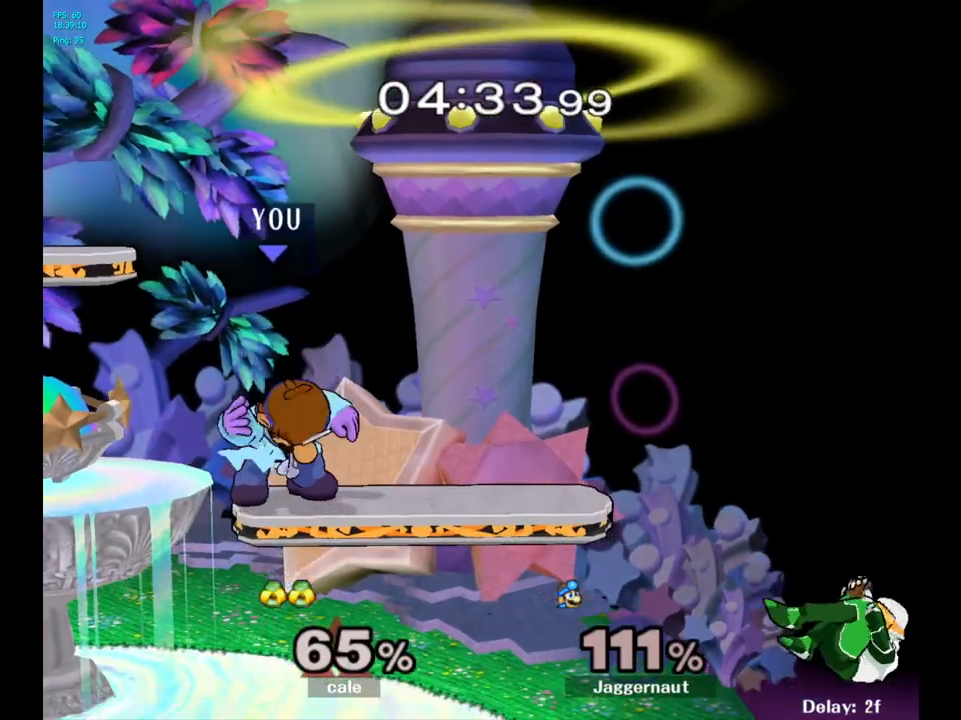
{"buttons": [], "left_stick": "right", "right_stick": "center", "events": [[117, "left_stick", "down-right"], [183, "left_stick", "right"]]}
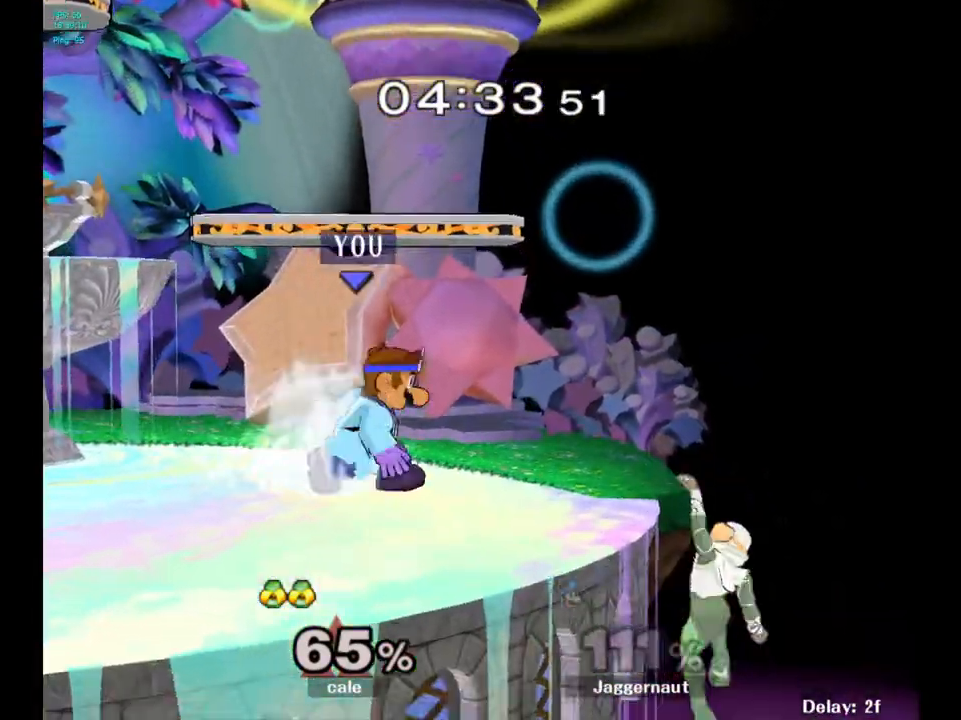
{"buttons": [], "left_stick": "center", "right_stick": "center", "events": [[283, "A", "down"], [467, "A", "up"], [500, "left_stick", "center"]]}
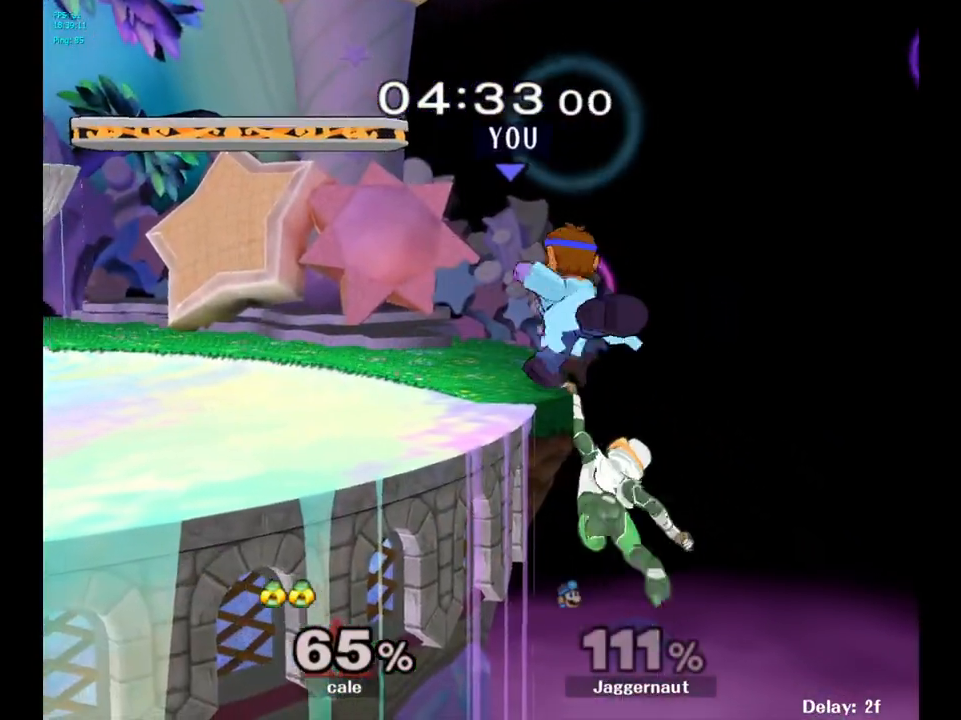
{"buttons": ["R1"], "left_stick": "center", "right_stick": "center", "events": [[83, "R1", "down"]]}
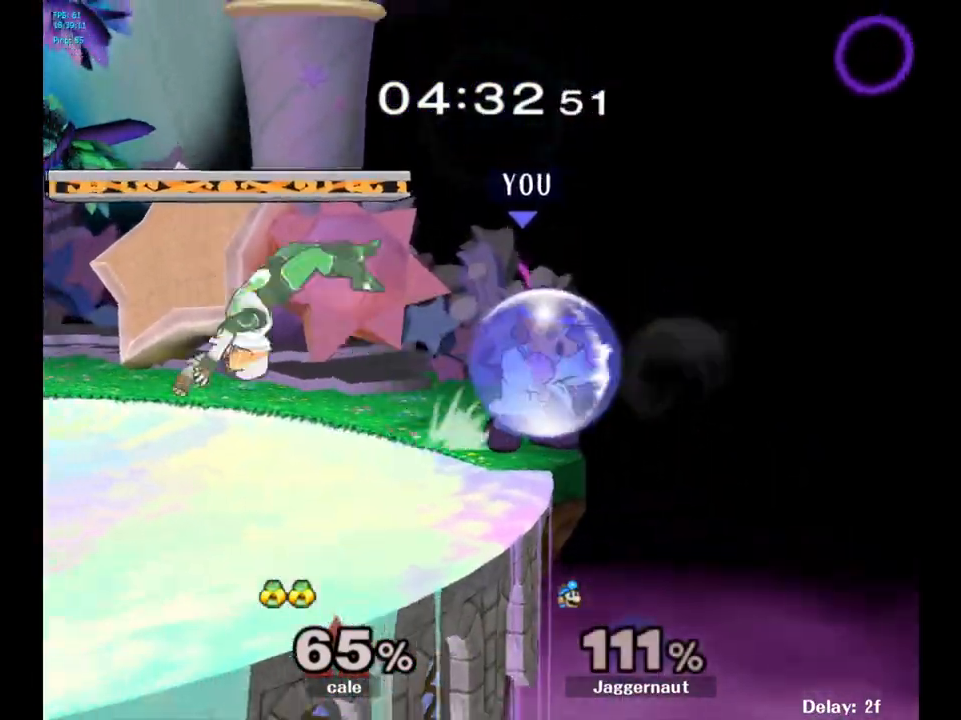
{"buttons": ["A"], "left_stick": "left", "right_stick": "center", "events": [[83, "R1", "up"], [117, "Y", "down"], [117, "left_stick", "left"], [200, "Y", "up"], [450, "A", "down"]]}
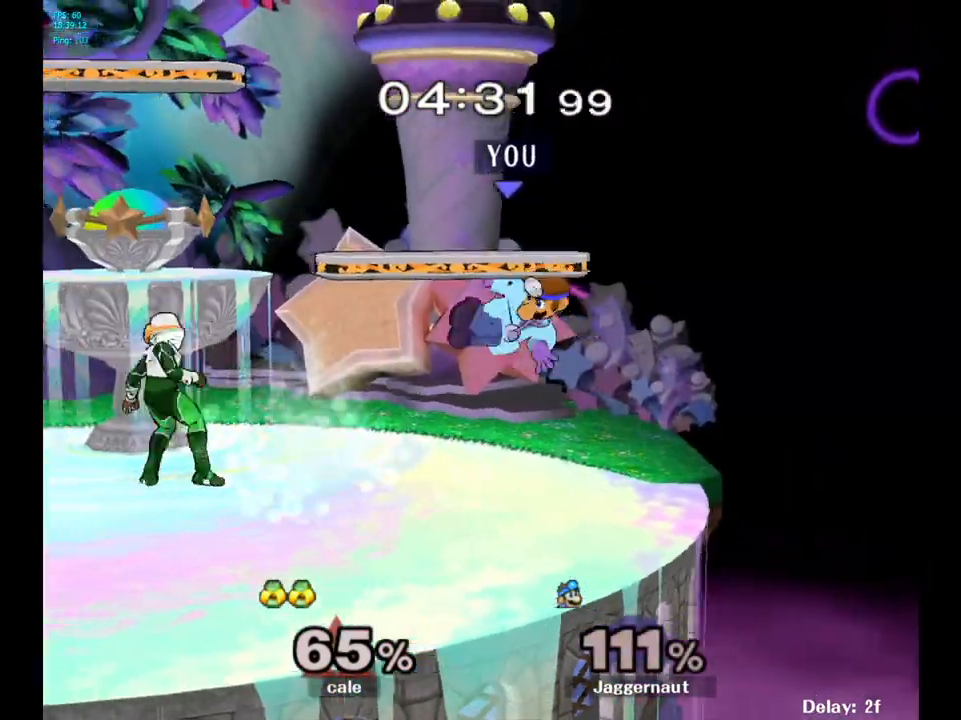
{"buttons": ["R1"], "left_stick": "center", "right_stick": "center", "events": [[83, "A", "up"], [150, "left_stick", "down-left"], [233, "R1", "down"], [350, "left_stick", "center"]]}
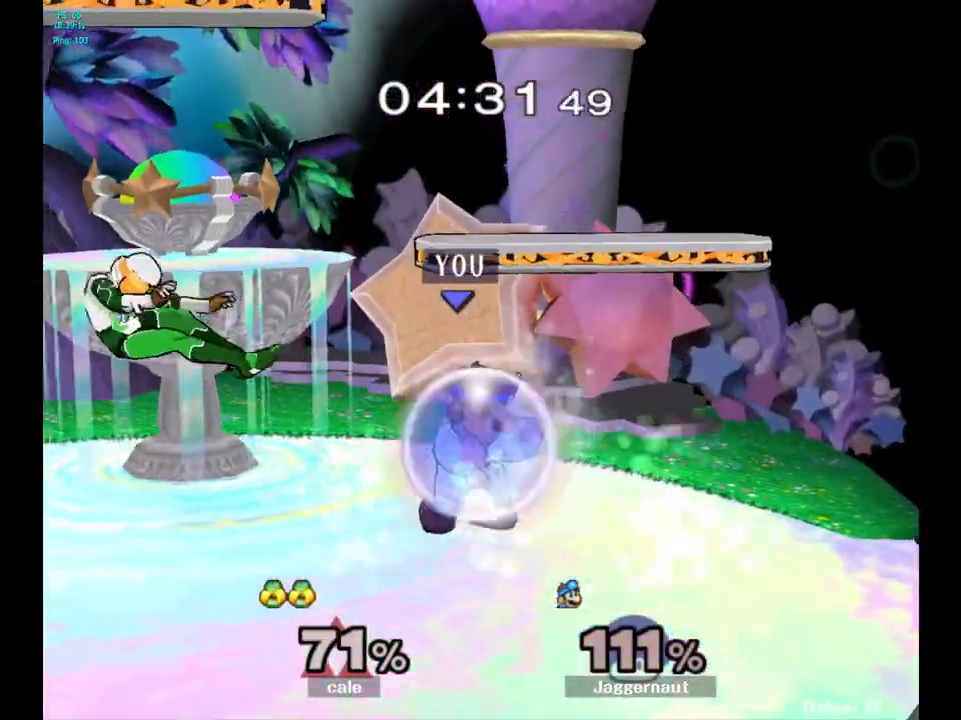
{"buttons": ["Y"], "left_stick": "left", "right_stick": "center", "events": [[117, "R1", "up"], [383, "left_stick", "left"], [417, "Y", "down"]]}
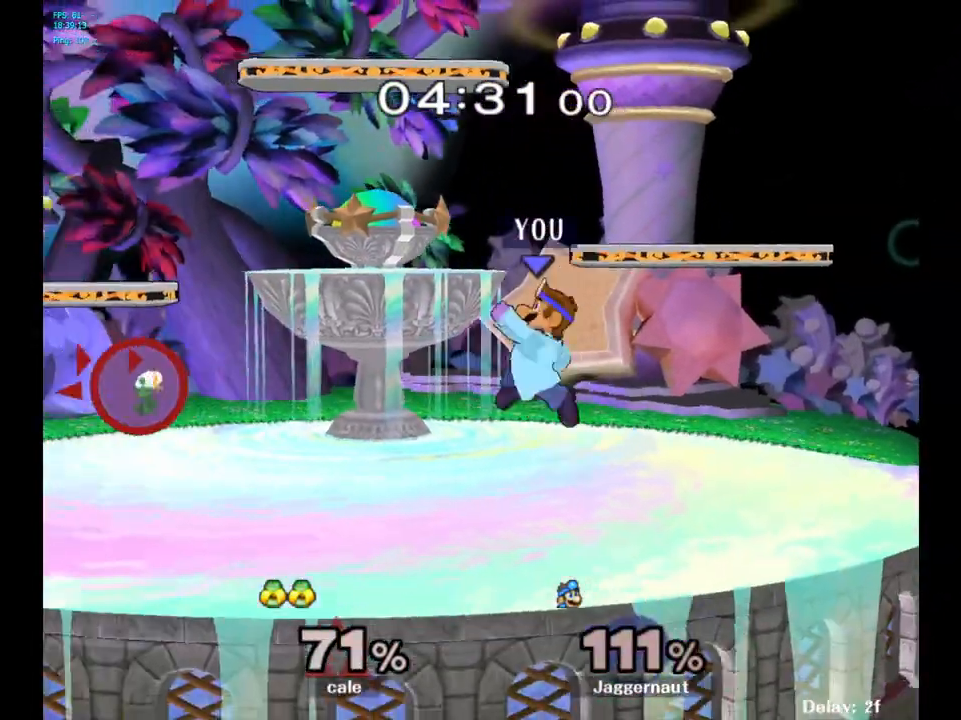
{"buttons": [], "left_stick": "center", "right_stick": "center", "events": [[117, "Y", "up"], [133, "Y", "down"], [150, "Y", "up"], [233, "left_stick", "center"], [350, "left_stick", "right"], [483, "left_stick", "center"]]}
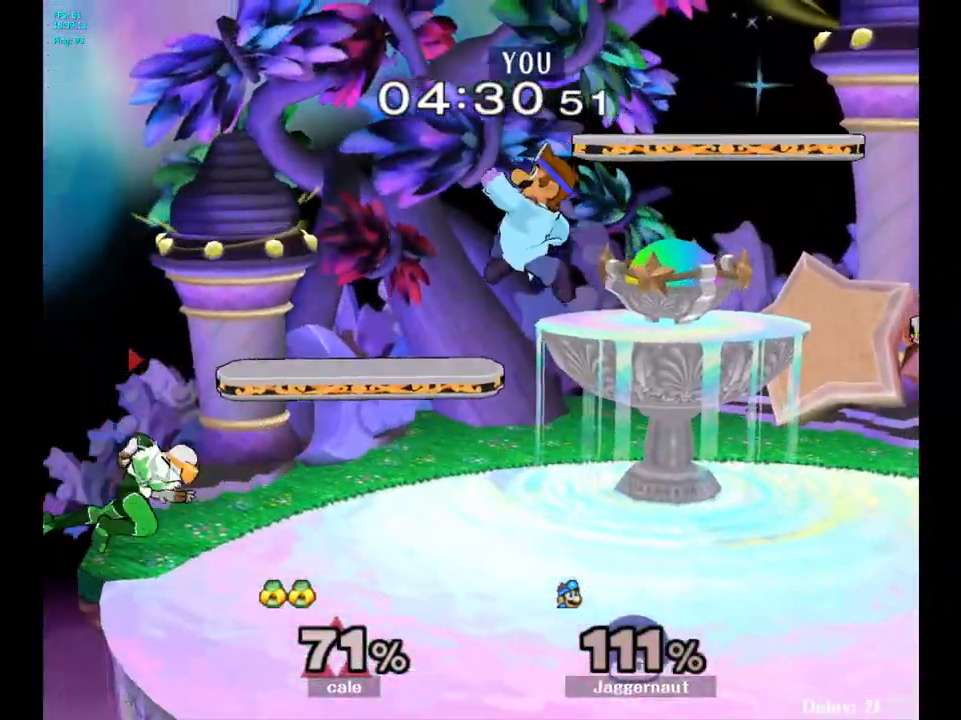
{"buttons": [], "left_stick": "center", "right_stick": "center", "events": [[133, "Y", "down"], [200, "left_stick", "right"], [267, "Y", "up"], [433, "left_stick", "center"]]}
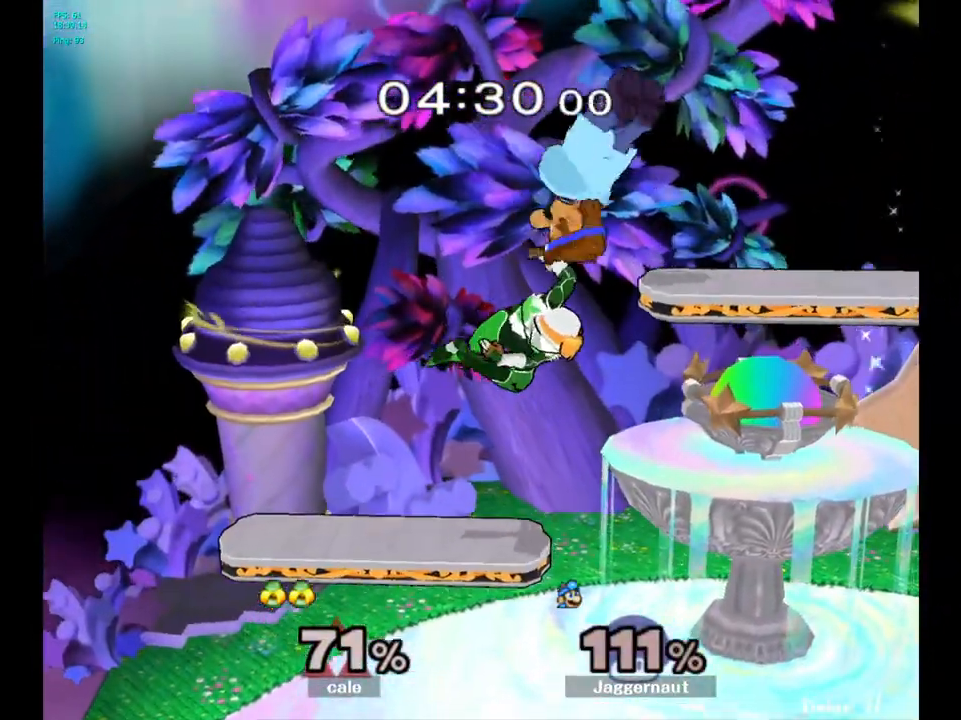
{"buttons": [], "left_stick": "down-right", "right_stick": "center", "events": [[67, "right_stick", "left"], [100, "left_stick", "right"], [150, "right_stick", "center"], [217, "left_stick", "down-right"]]}
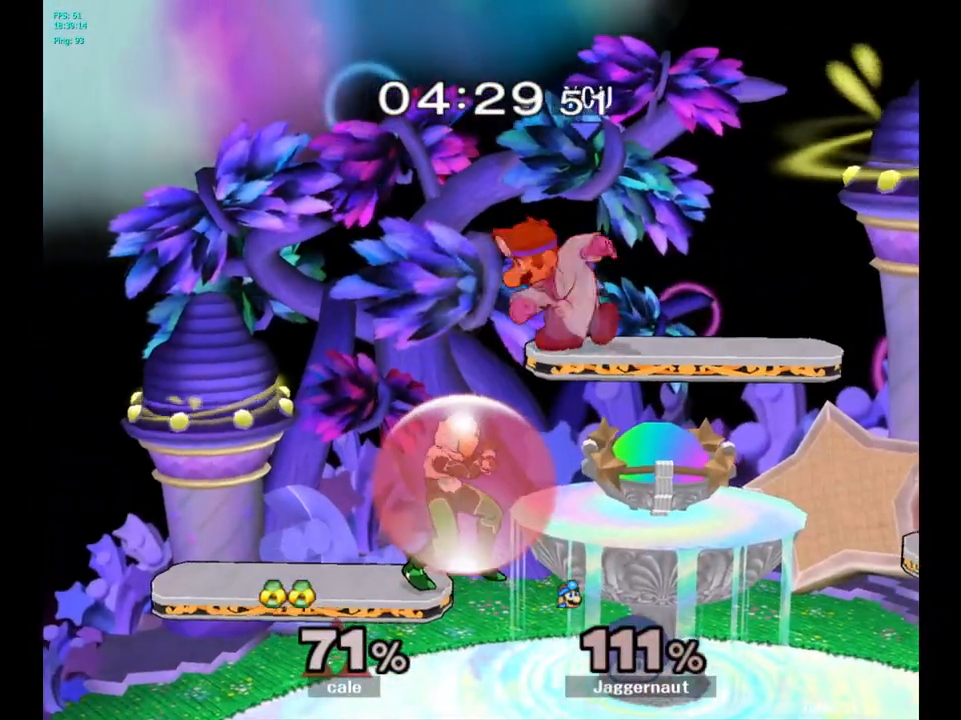
{"buttons": [], "left_stick": "down", "right_stick": "center", "events": [[150, "left_stick", "center"], [267, "left_stick", "down"], [367, "right_stick", "left"], [433, "right_stick", "center"]]}
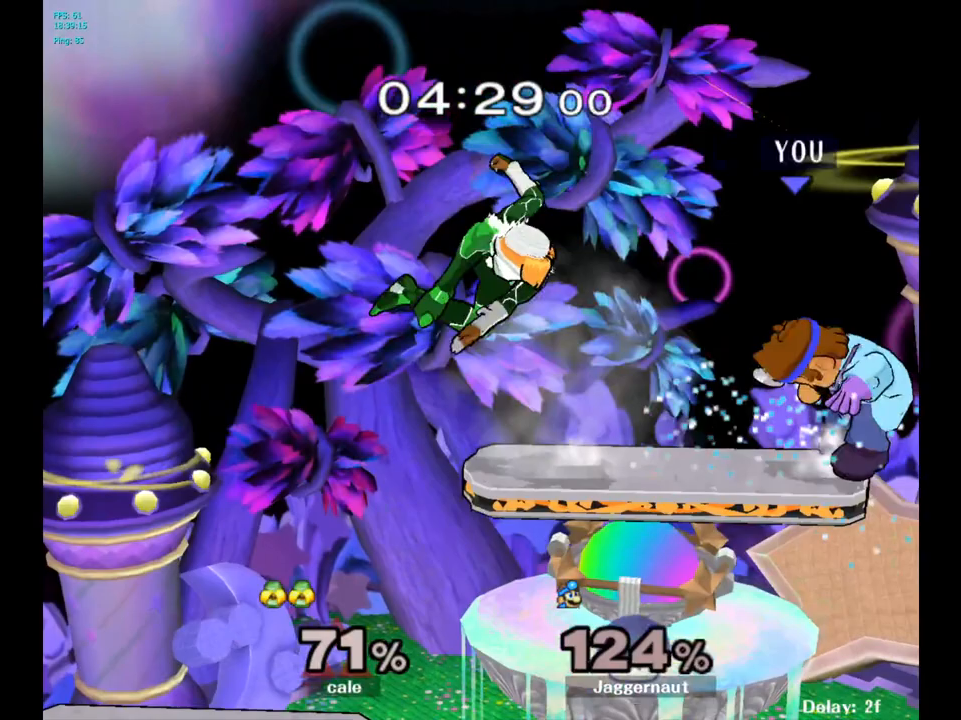
{"buttons": [], "left_stick": "left", "right_stick": "center", "events": [[100, "left_stick", "left"]]}
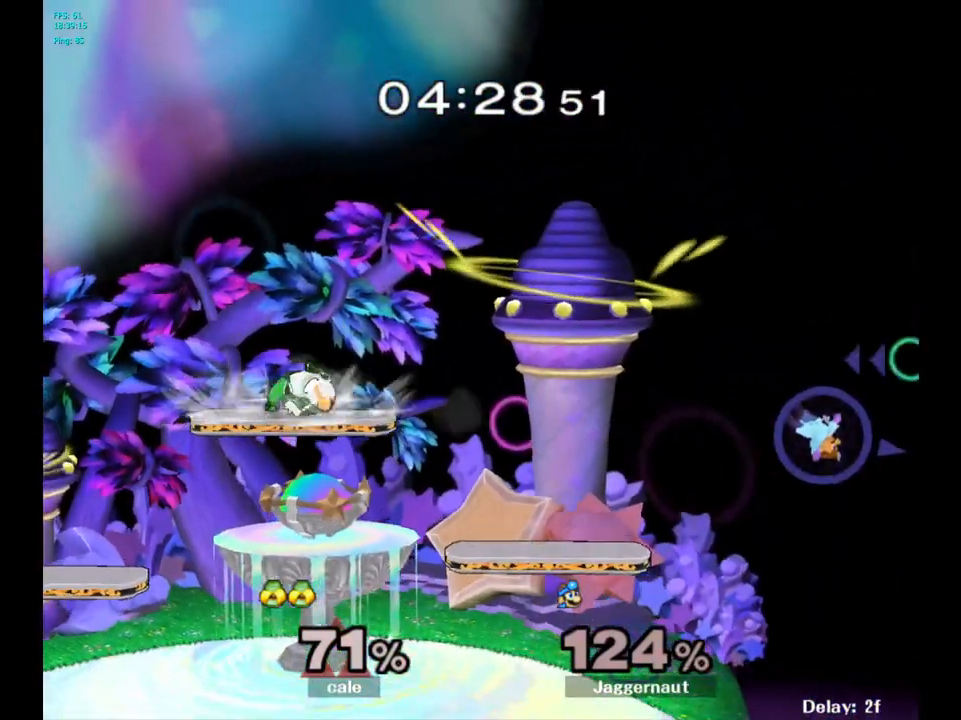
{"buttons": [], "left_stick": "left", "right_stick": "center", "events": [[217, "Y", "down"], [300, "Y", "up"], [367, "Y", "down"], [500, "Y", "up"]]}
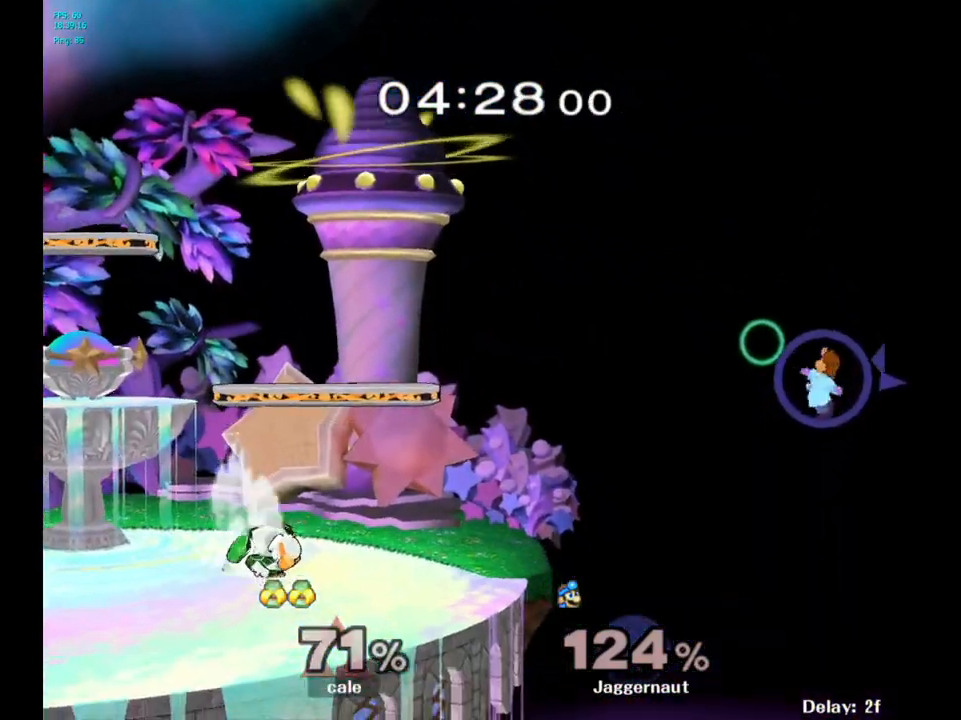
{"buttons": ["Y"], "left_stick": "left", "right_stick": "center", "events": [[50, "Y", "down"], [150, "Y", "up"], [217, "Y", "down"], [317, "Y", "up"], [383, "Y", "down"]]}
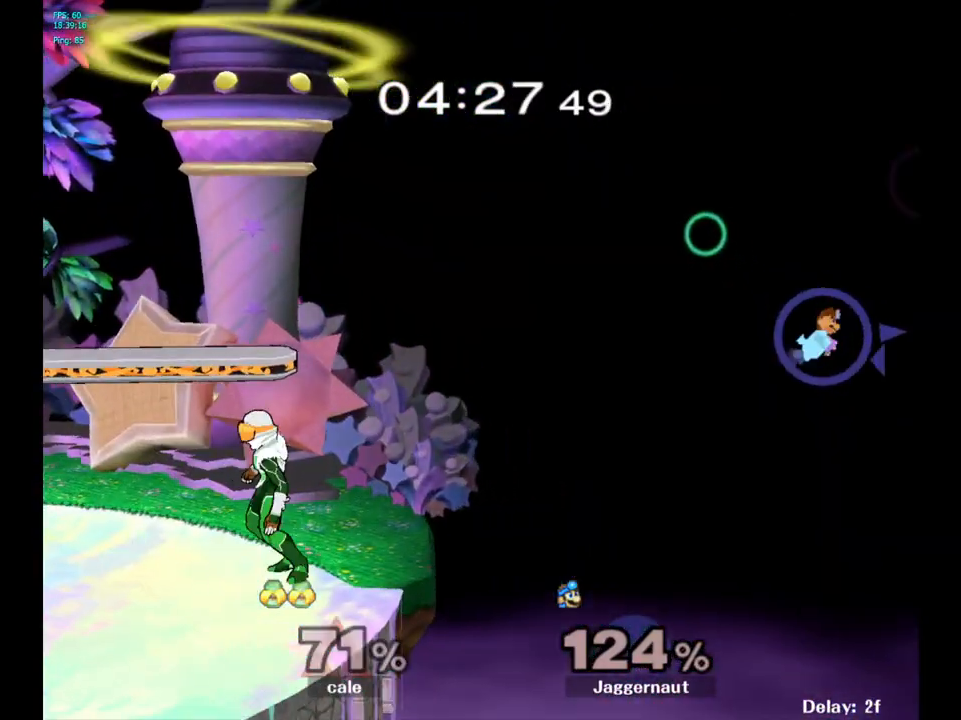
{"buttons": ["B"], "left_stick": "down-left", "right_stick": "center", "events": [[17, "Y", "up"], [50, "Y", "down"], [283, "Y", "up"], [383, "left_stick", "down"], [467, "B", "down"], [467, "left_stick", "down-left"]]}